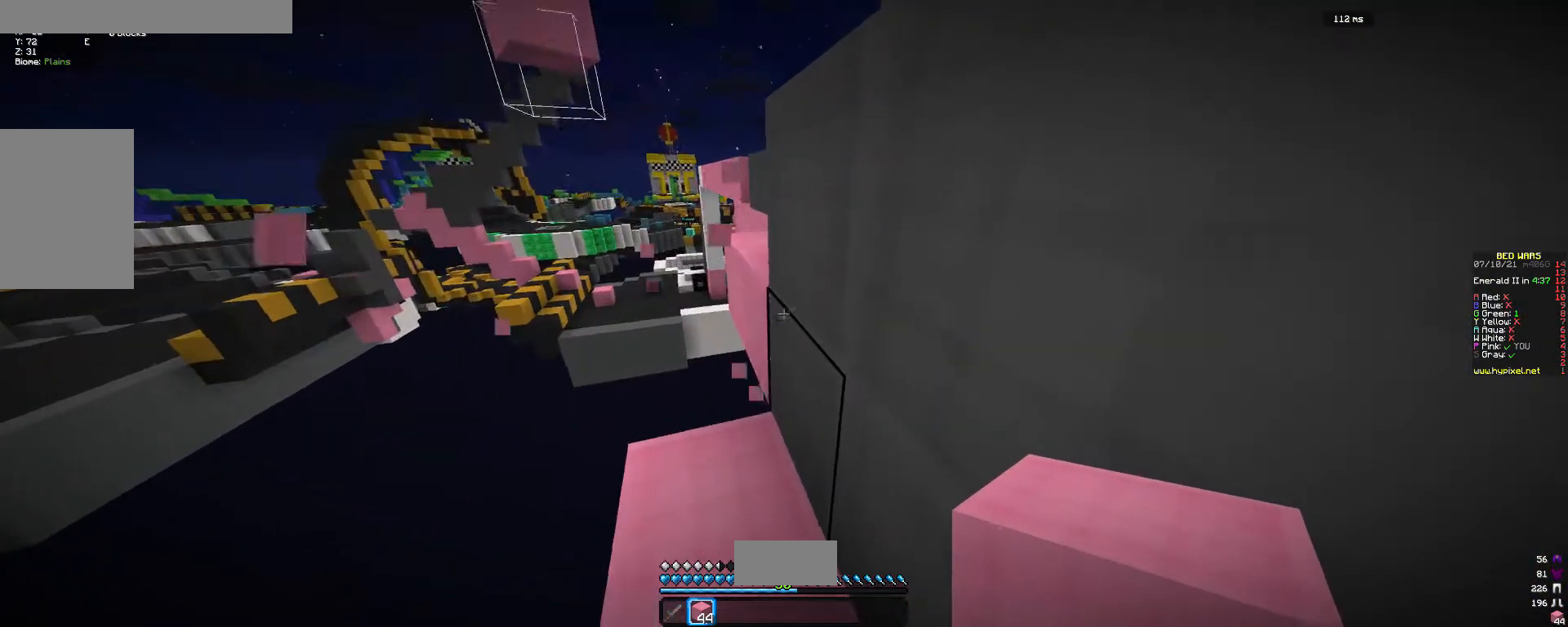
Gameplay with keyboard and mouse; each line is a JSON object with the keys and mouse buttons held at the frame after it. "events" lists presses ("down") and releases ("up") of "a", "d", "s", "w", "mouse_left" and "mouse_right" between this image and that frame as [ms after this image, input, new state], when the widget could be followed in between. "mouse_left", "mouse_right" = the "left", "right" buttons of the "mouse" list. No other keys are recorded. Fast repeated clicks can show as one long hold. Mouse movement is not recorded.
{"keys": ["w"], "mouse": [], "events": [[300, "mouse_right", "down"], [400, "mouse_right", "up"], [433, "w", "down"]]}
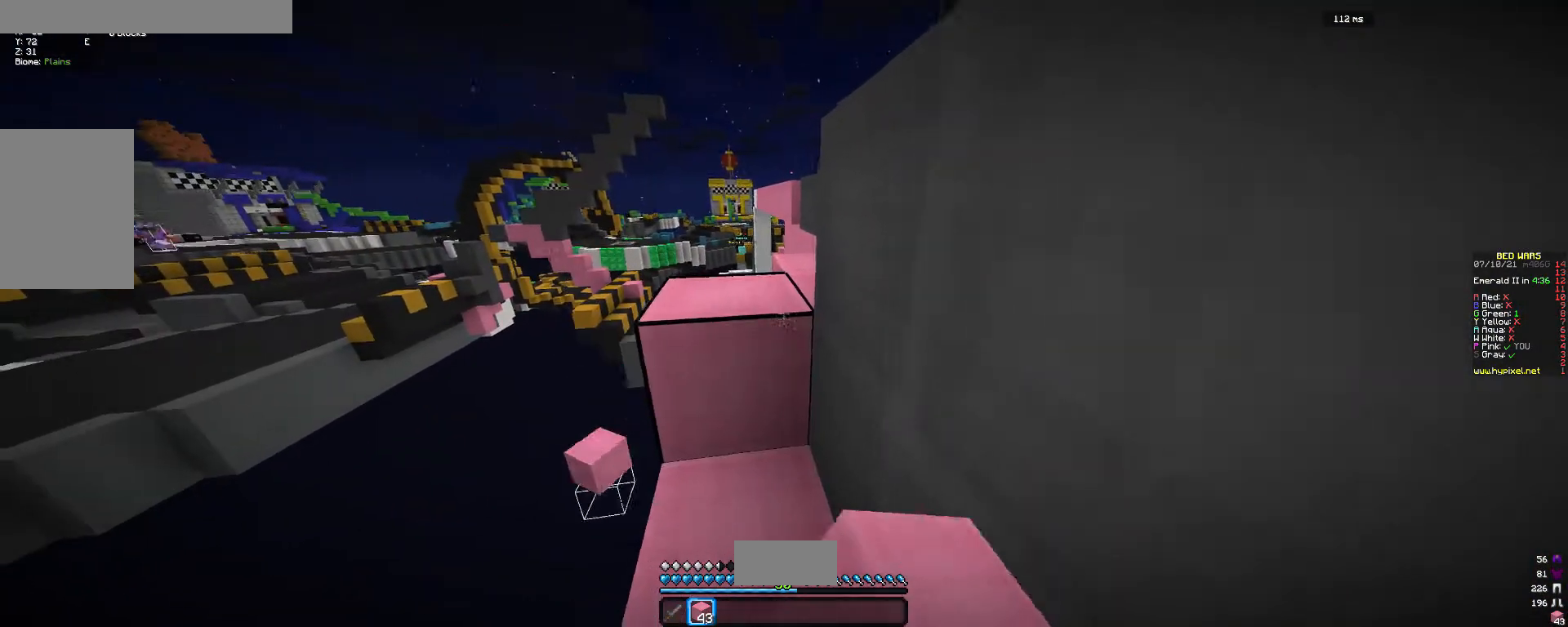
{"keys": ["a"], "mouse": [], "events": [[367, "a", "down"], [467, "w", "up"]]}
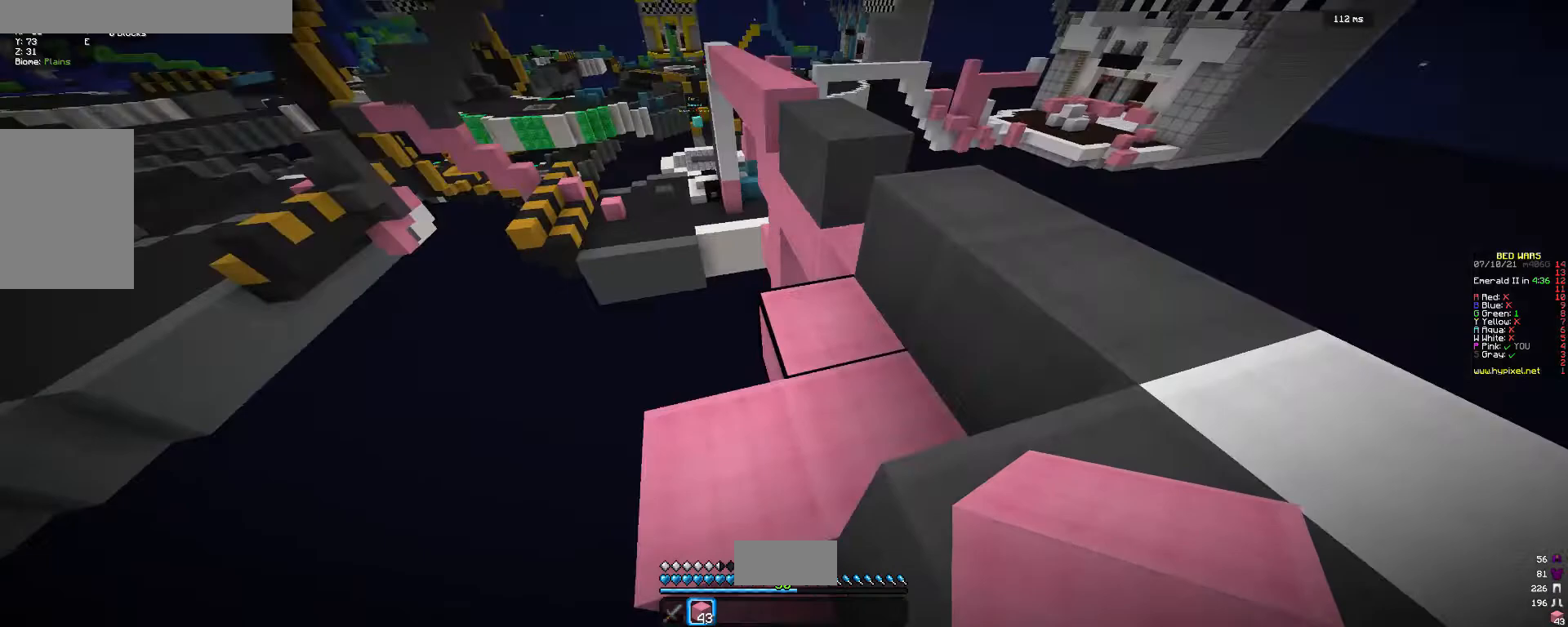
{"keys": ["w"], "mouse": [], "events": [[33, "a", "up"], [267, "mouse_right", "down"], [400, "mouse_right", "up"], [467, "w", "down"]]}
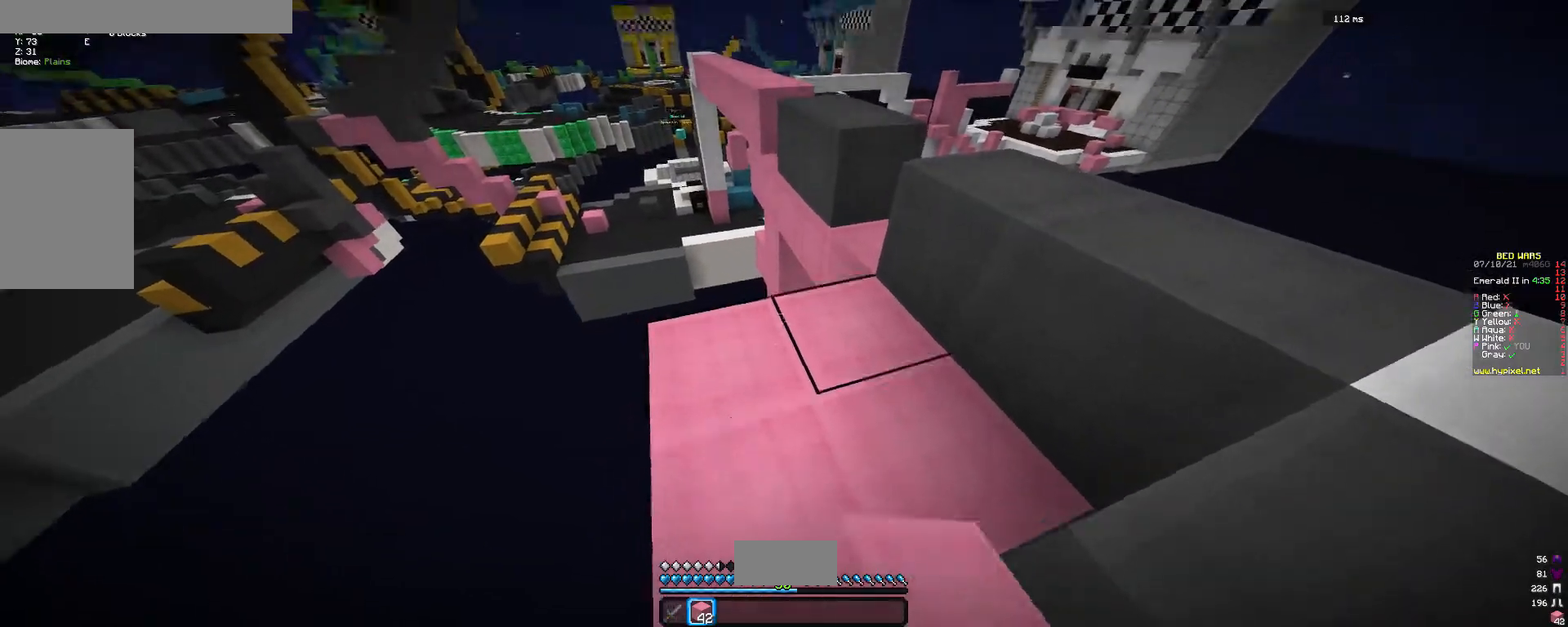
{"keys": ["d", "w"], "mouse": [], "events": [[400, "d", "down"]]}
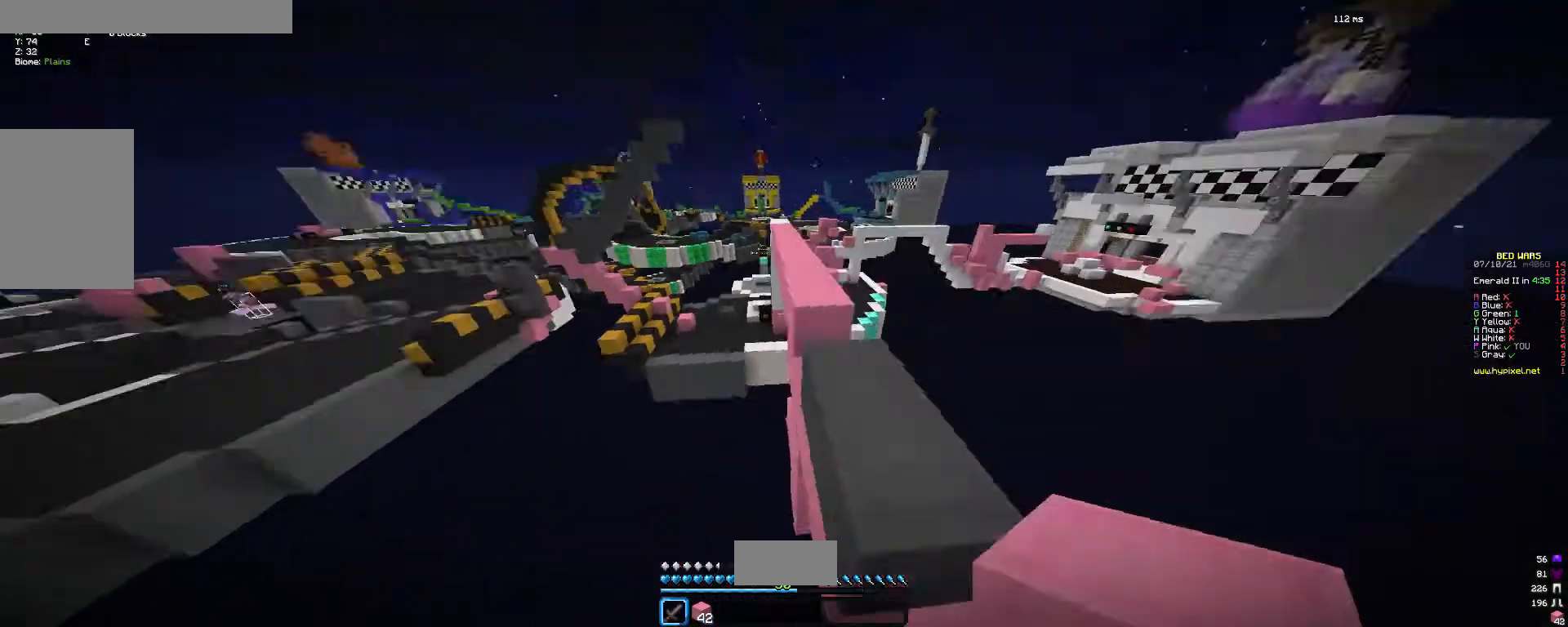
{"keys": ["w"], "mouse": [], "events": [[67, "d", "up"], [367, "d", "down"], [500, "d", "up"]]}
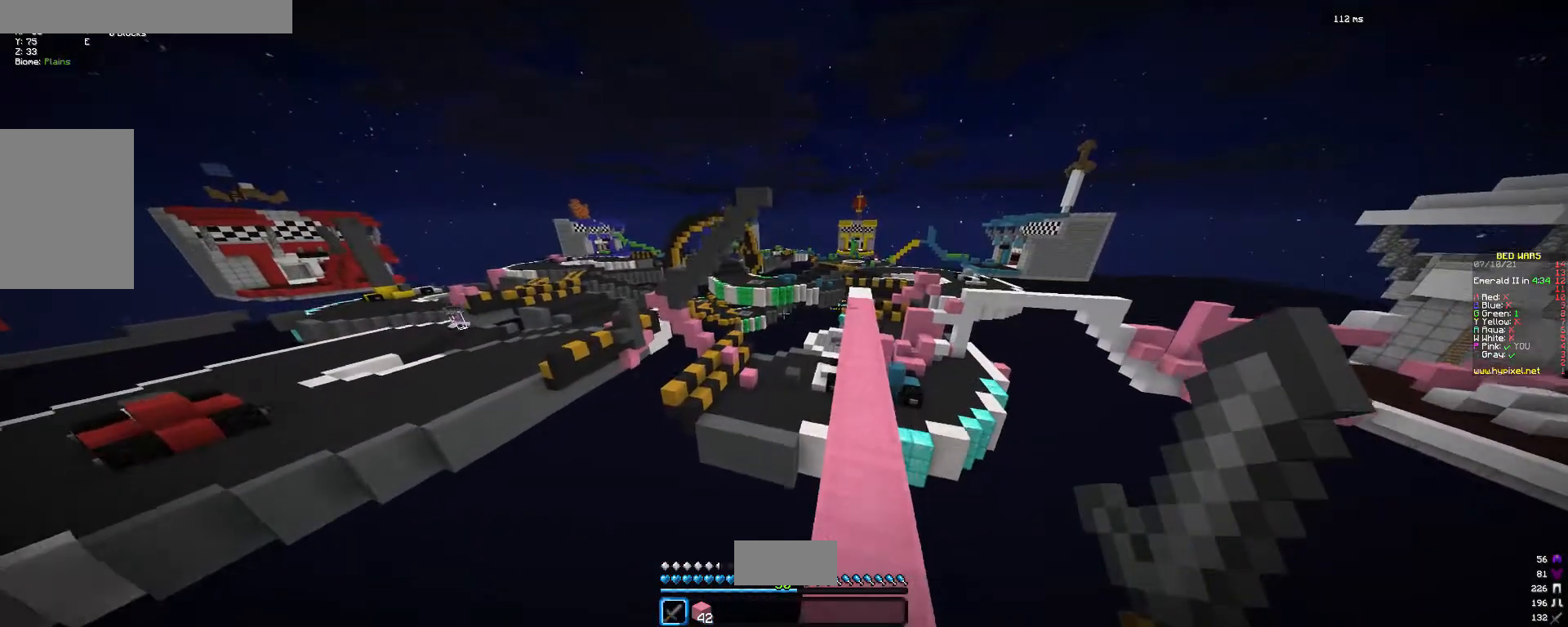
{"keys": ["d", "w"], "mouse": [], "events": [[33, "mouse_left", "down"], [167, "mouse_left", "up"], [267, "d", "down"]]}
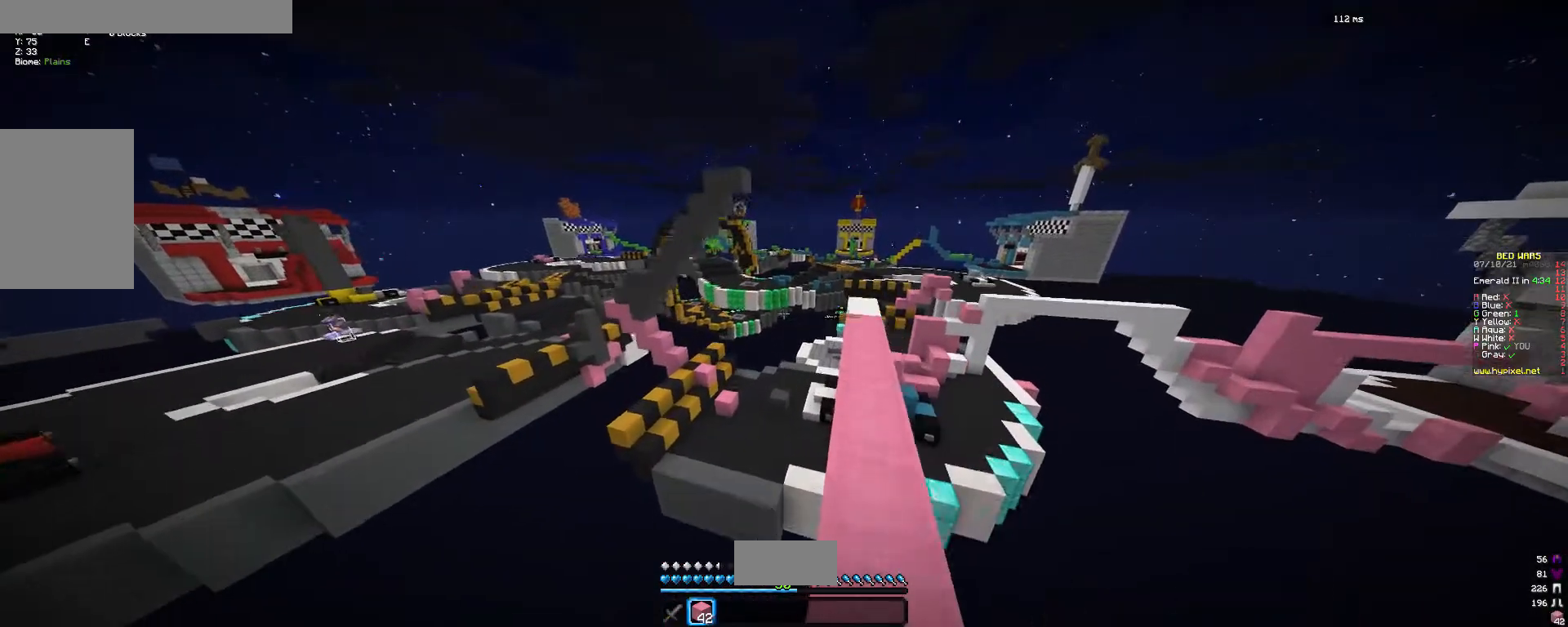
{"keys": ["w"], "mouse": [], "events": [[333, "d", "up"]]}
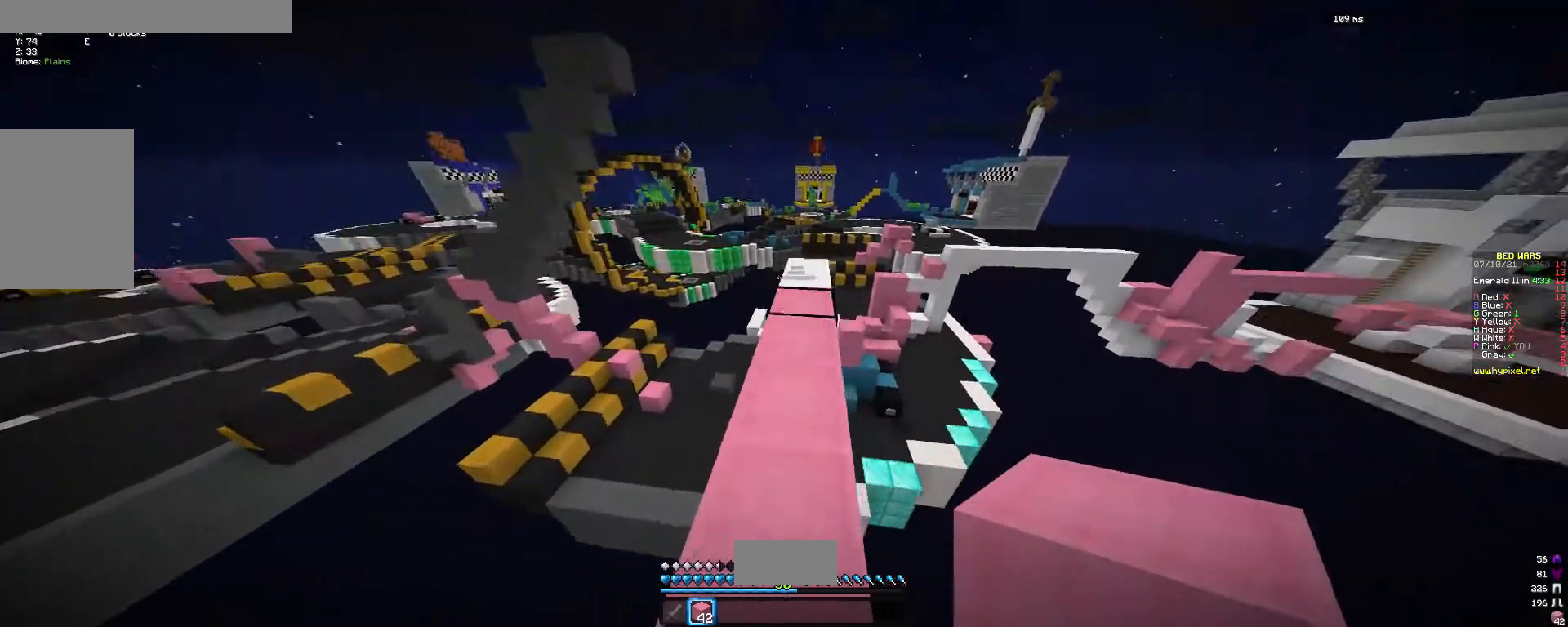
{"keys": ["d", "w"], "mouse": [], "events": [[200, "d", "down"]]}
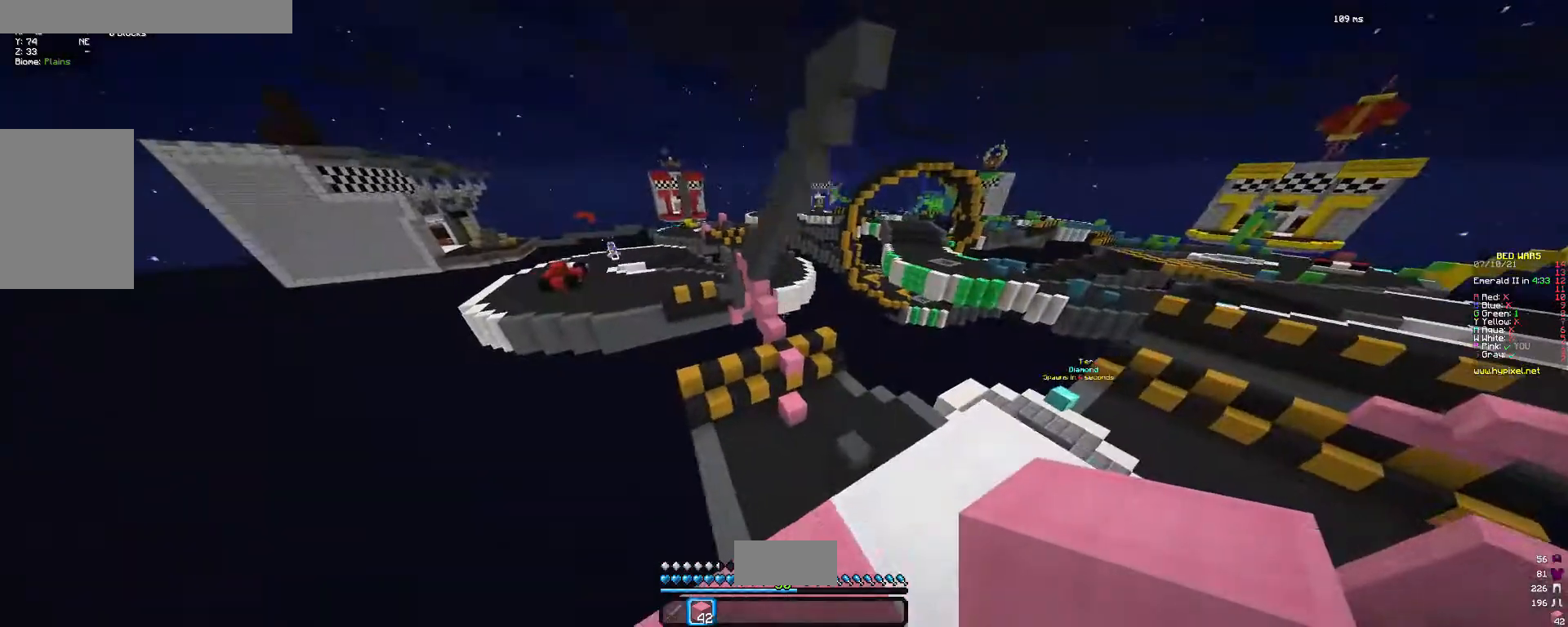
{"keys": [], "mouse": [], "events": [[100, "w", "up"], [200, "d", "up"]]}
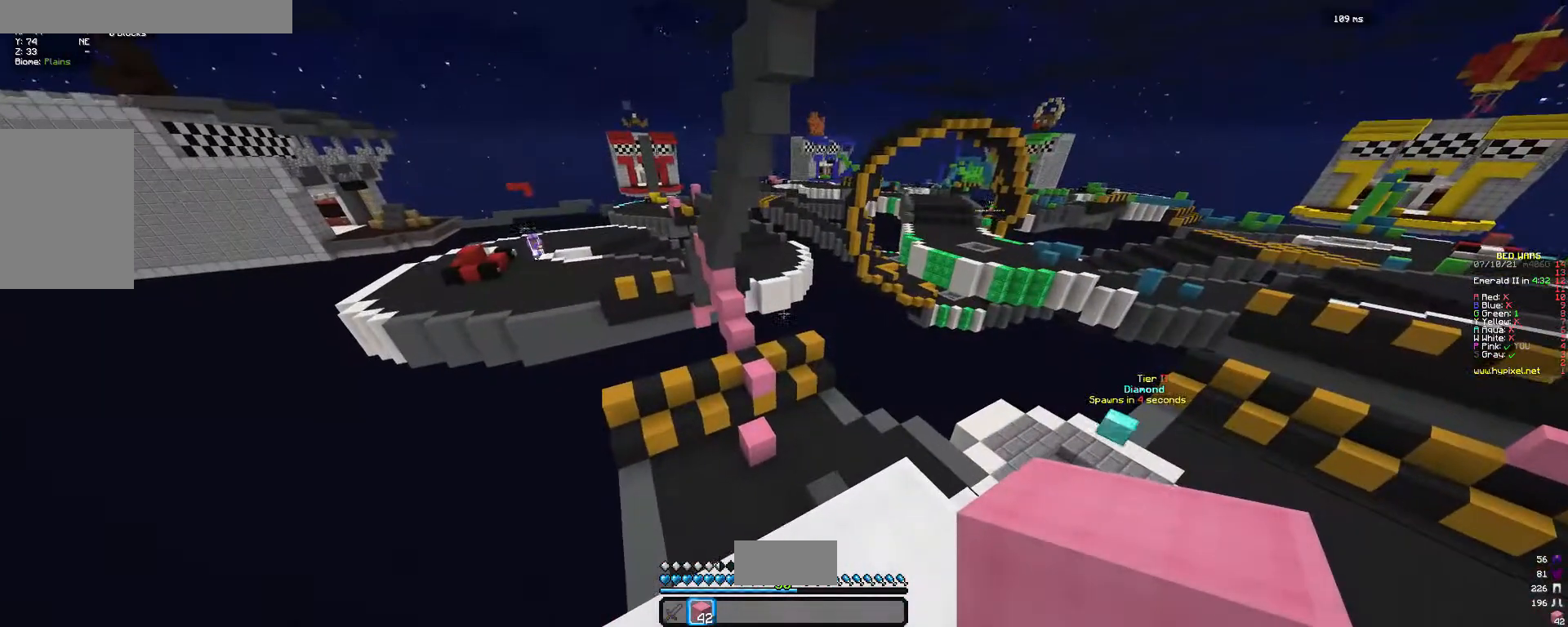
{"keys": ["s"], "mouse": [], "events": [[100, "w", "down"], [233, "w", "up"], [333, "s", "down"]]}
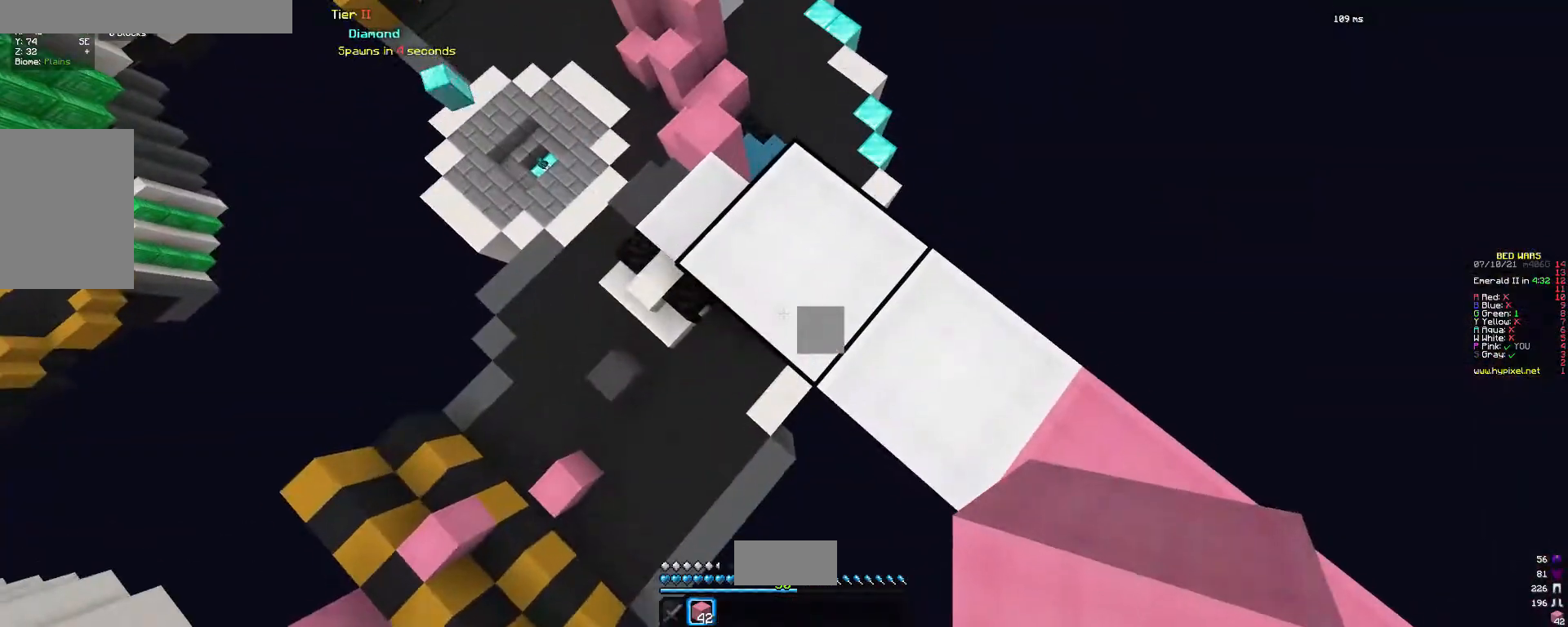
{"keys": ["a", "s"], "mouse": [], "events": [[33, "a", "down"]]}
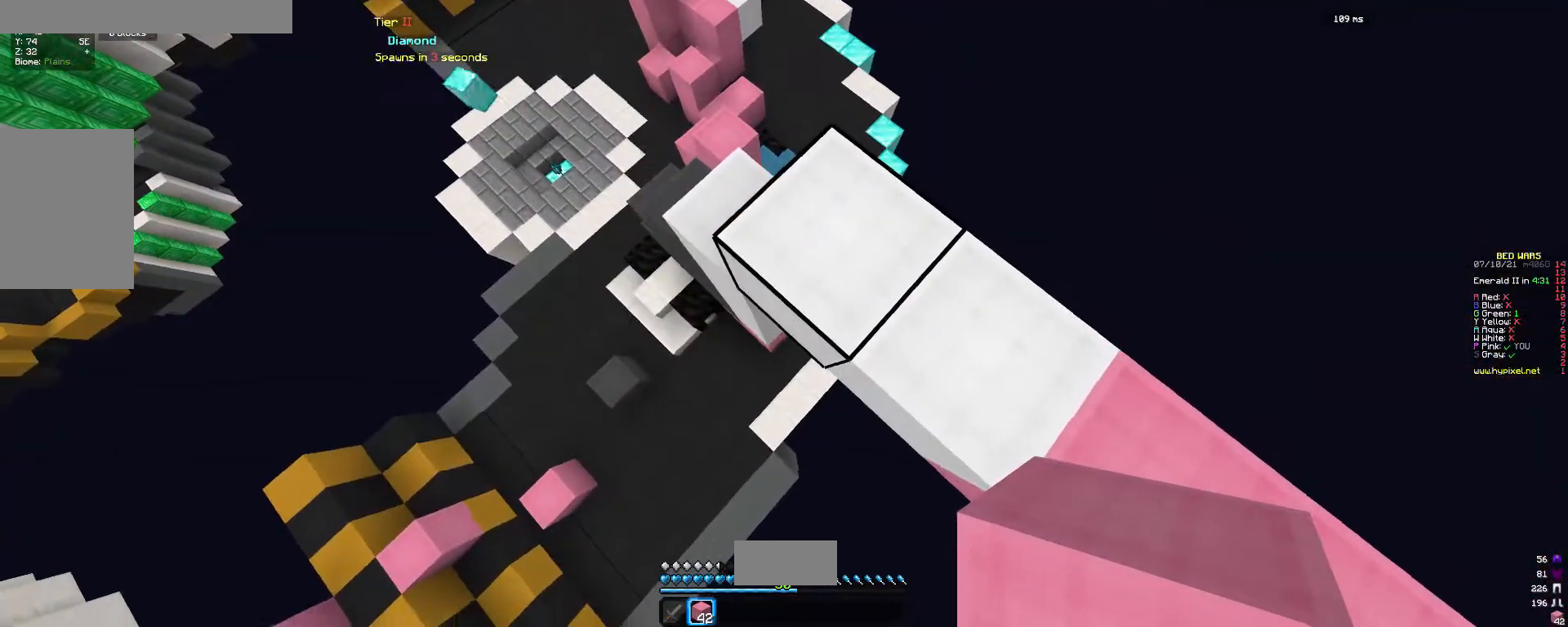
{"keys": ["a", "s"], "mouse": [], "events": [[67, "mouse_right", "down"], [467, "mouse_right", "up"]]}
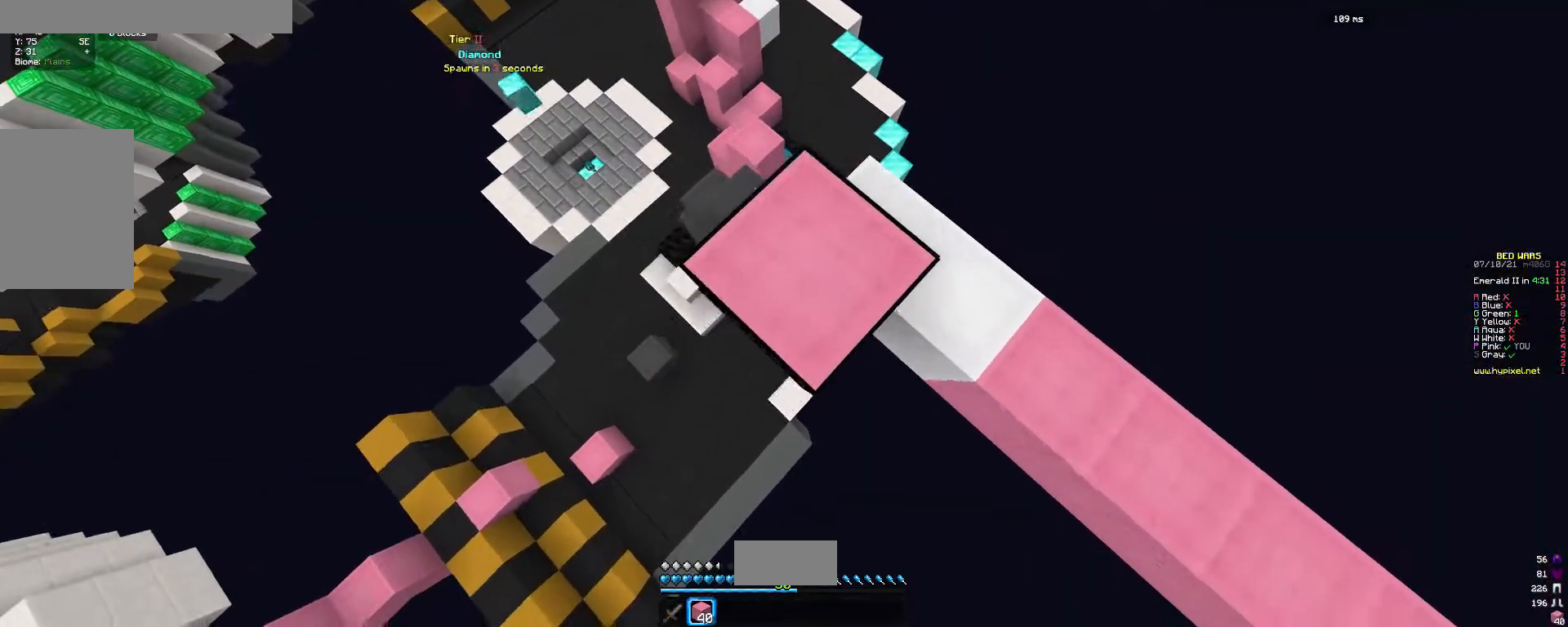
{"keys": ["a", "s"], "mouse": [], "events": [[100, "mouse_right", "down"], [467, "mouse_right", "up"]]}
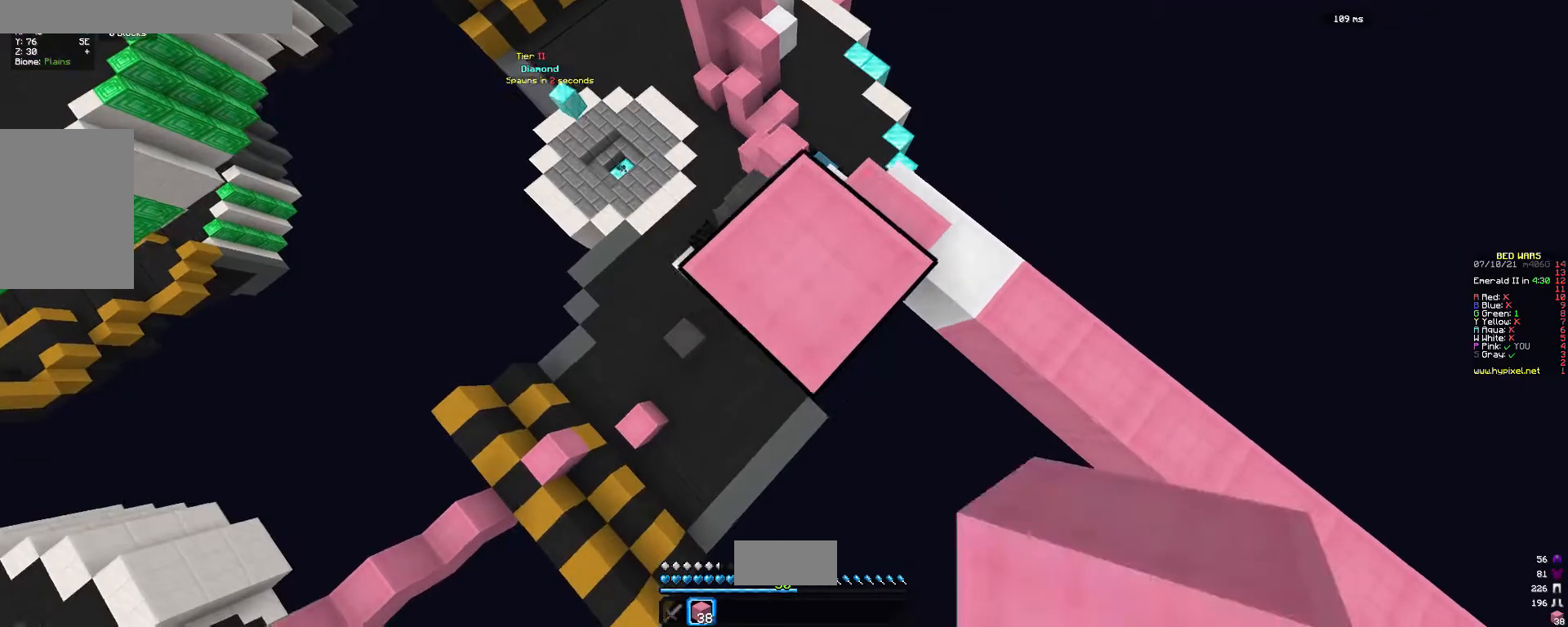
{"keys": ["a", "s"], "mouse": [], "events": [[100, "mouse_right", "down"], [467, "mouse_right", "up"]]}
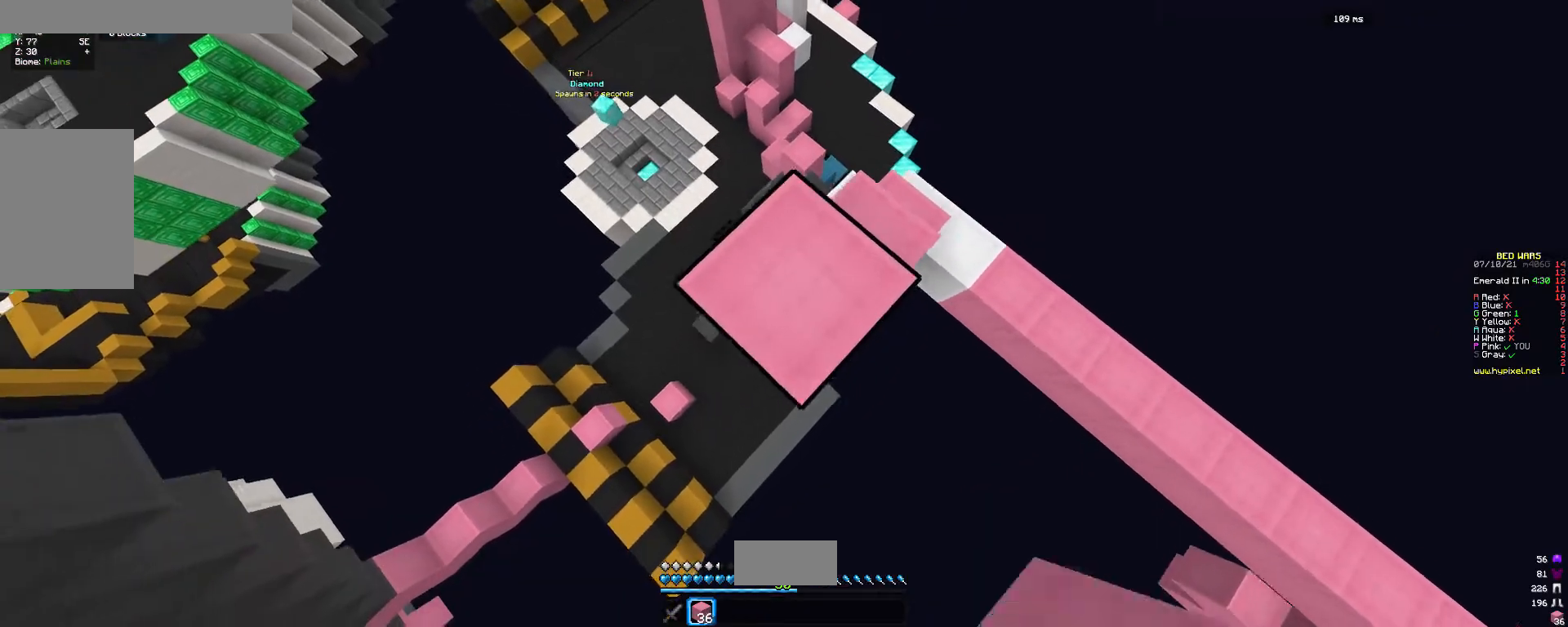
{"keys": ["a", "s"], "mouse": [], "events": [[133, "mouse_right", "down"], [500, "mouse_right", "up"]]}
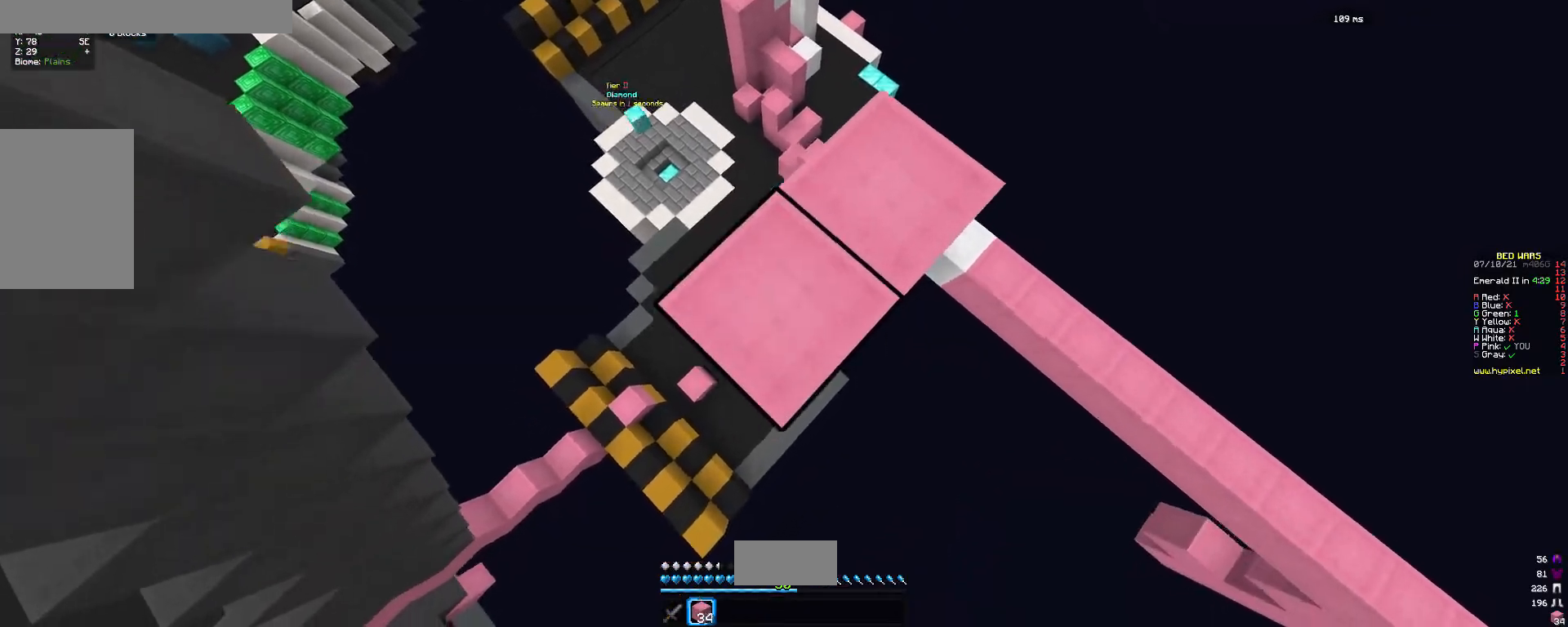
{"keys": [], "mouse": ["right"], "events": [[200, "mouse_right", "down"], [200, "s", "up"], [233, "a", "up"]]}
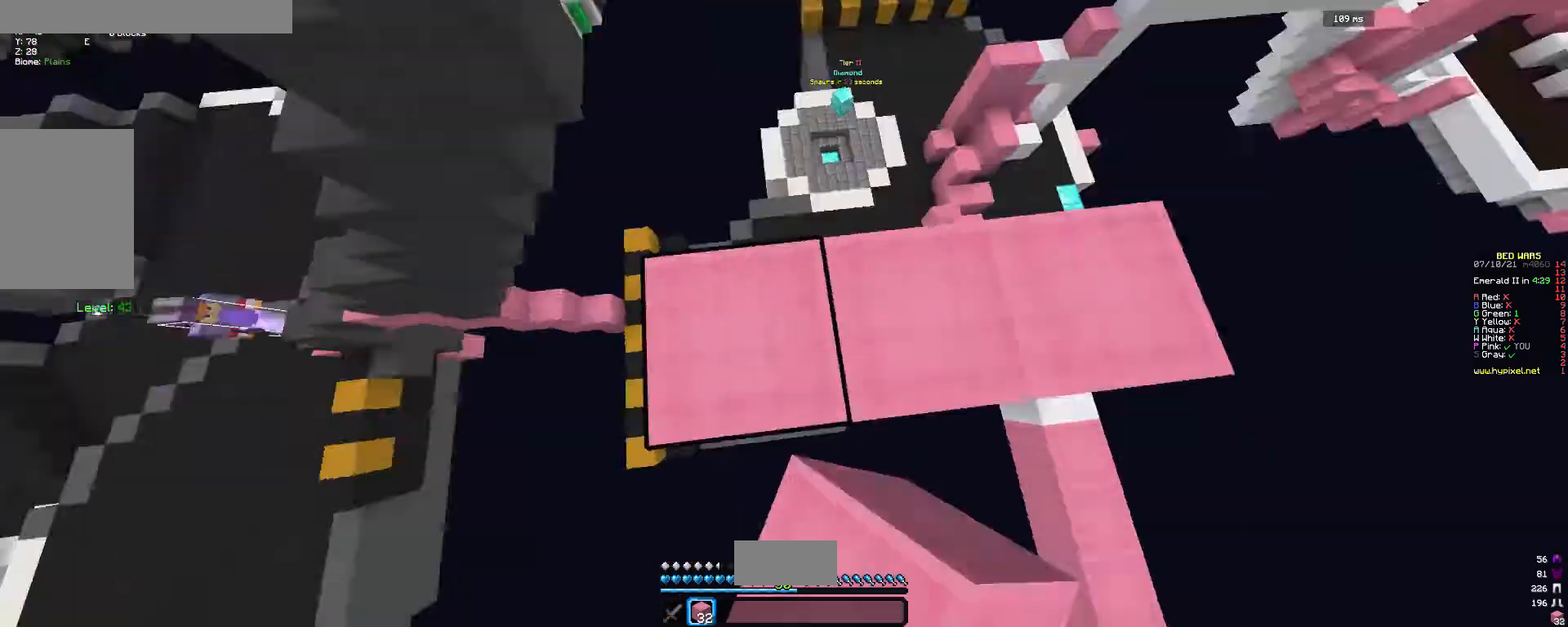
{"keys": ["w"], "mouse": [], "events": [[33, "mouse_right", "up"], [433, "w", "down"]]}
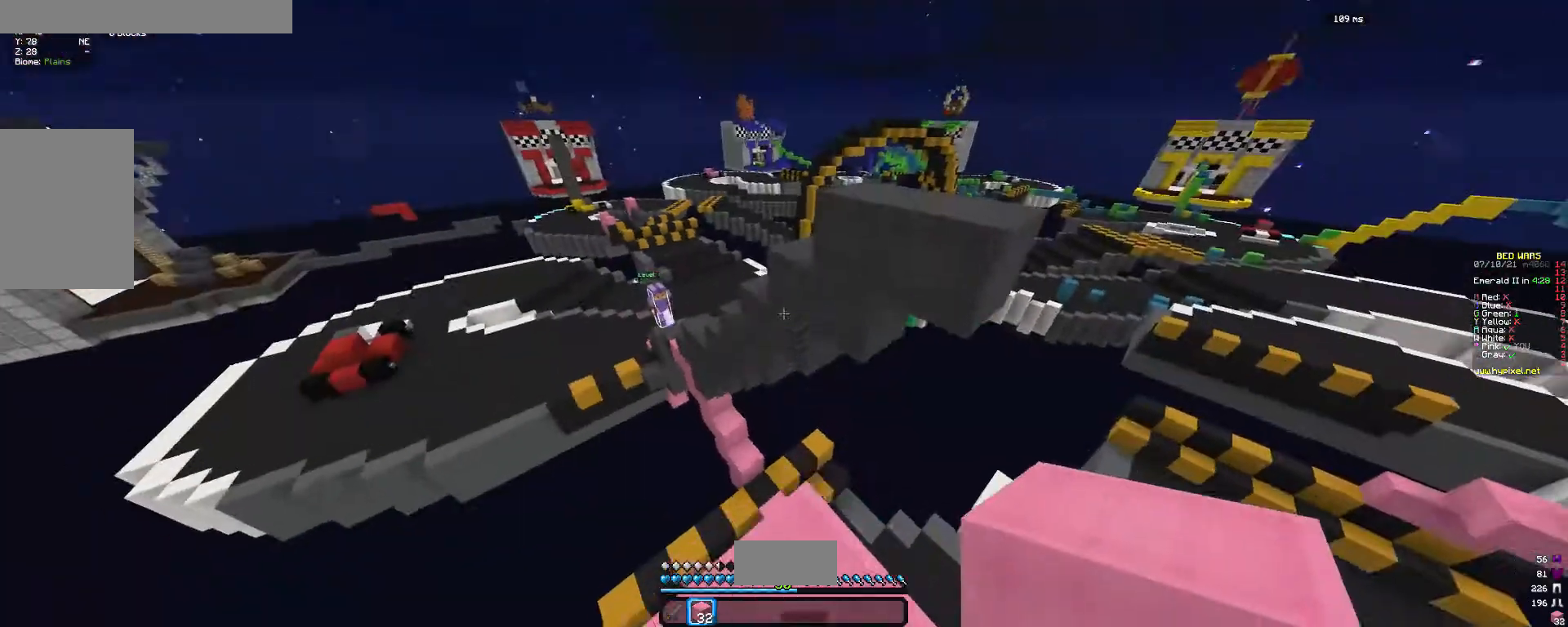
{"keys": ["w"], "mouse": [], "events": []}
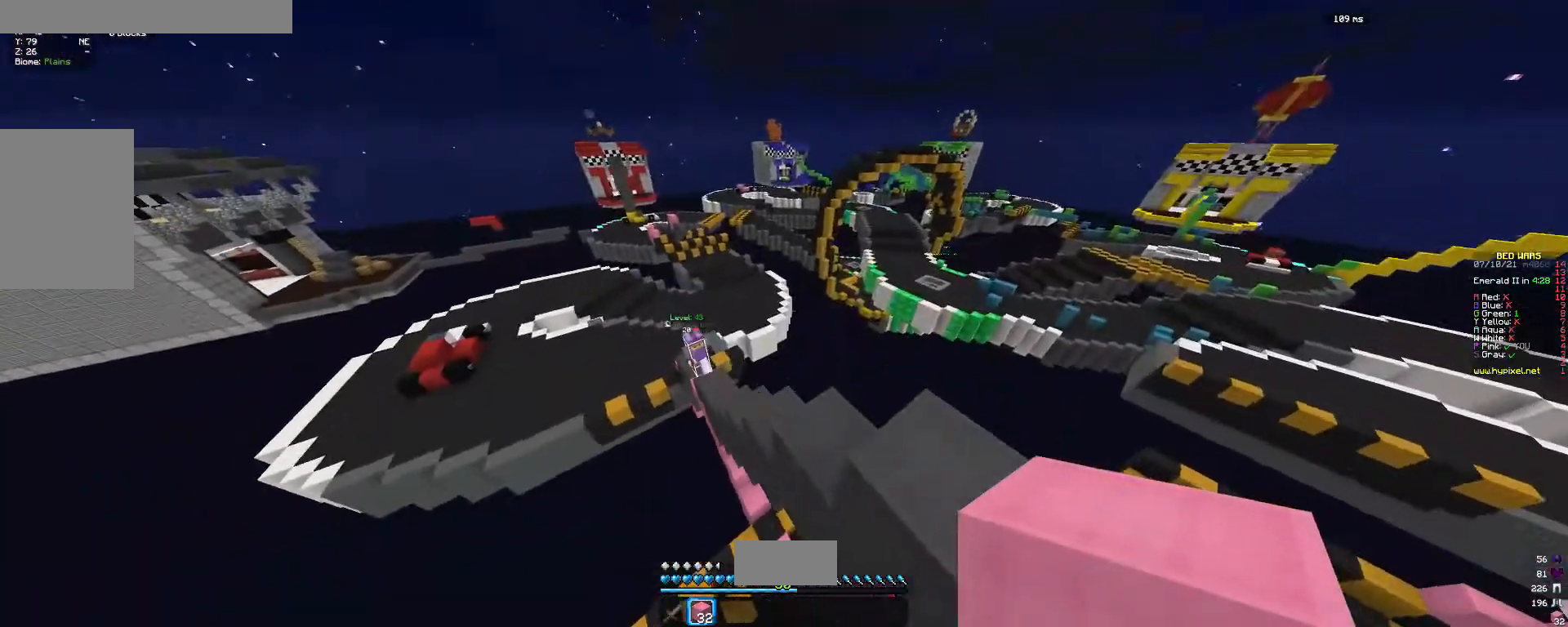
{"keys": [], "mouse": ["right"], "events": [[67, "d", "down"], [200, "d", "up"], [200, "mouse_right", "down"], [233, "w", "up"]]}
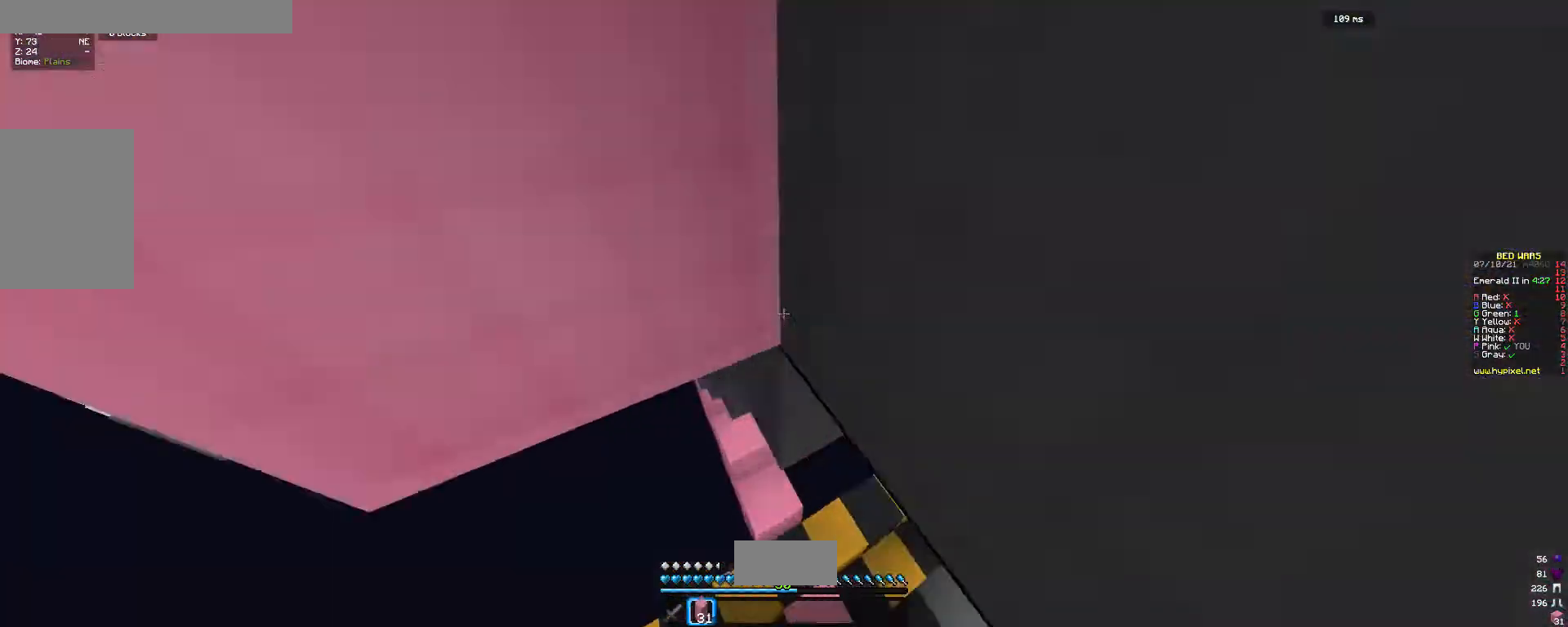
{"keys": [], "mouse": ["right"], "events": []}
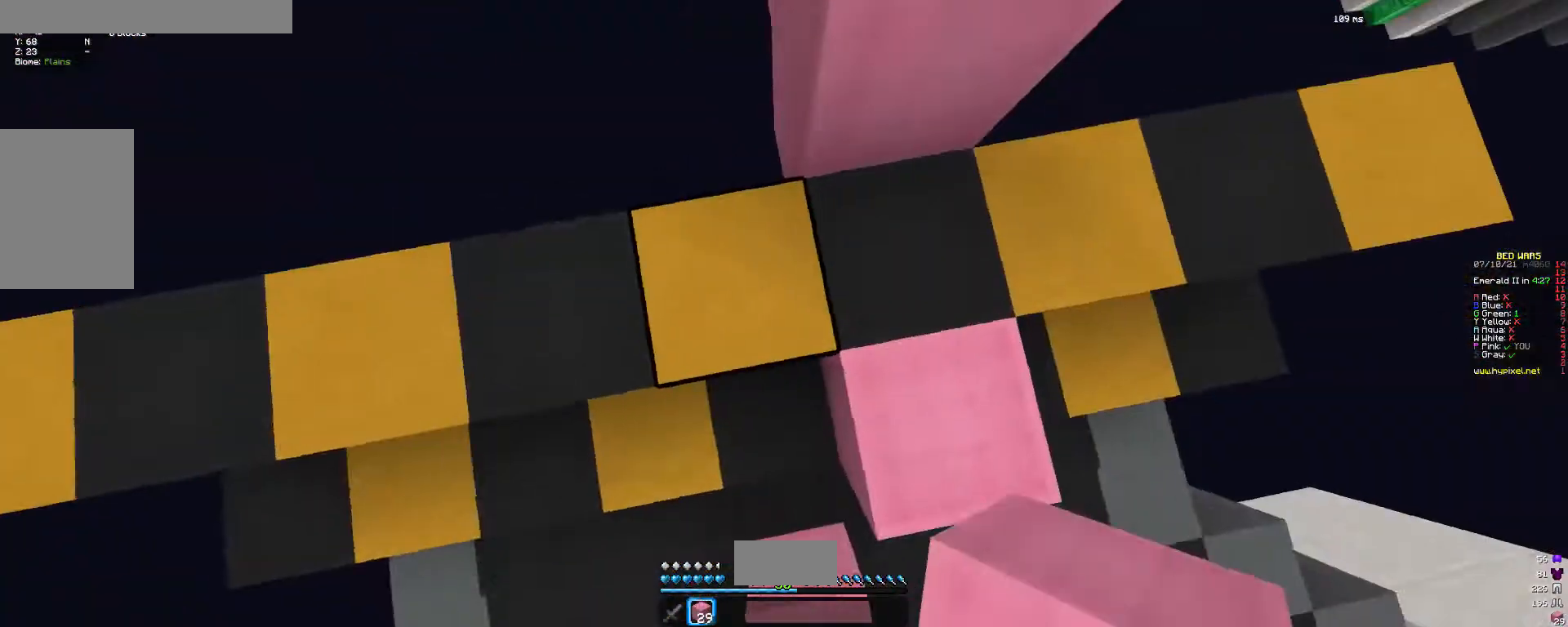
{"keys": ["w"], "mouse": [], "events": [[100, "mouse_right", "up"], [200, "w", "down"], [233, "a", "down"], [467, "a", "up"]]}
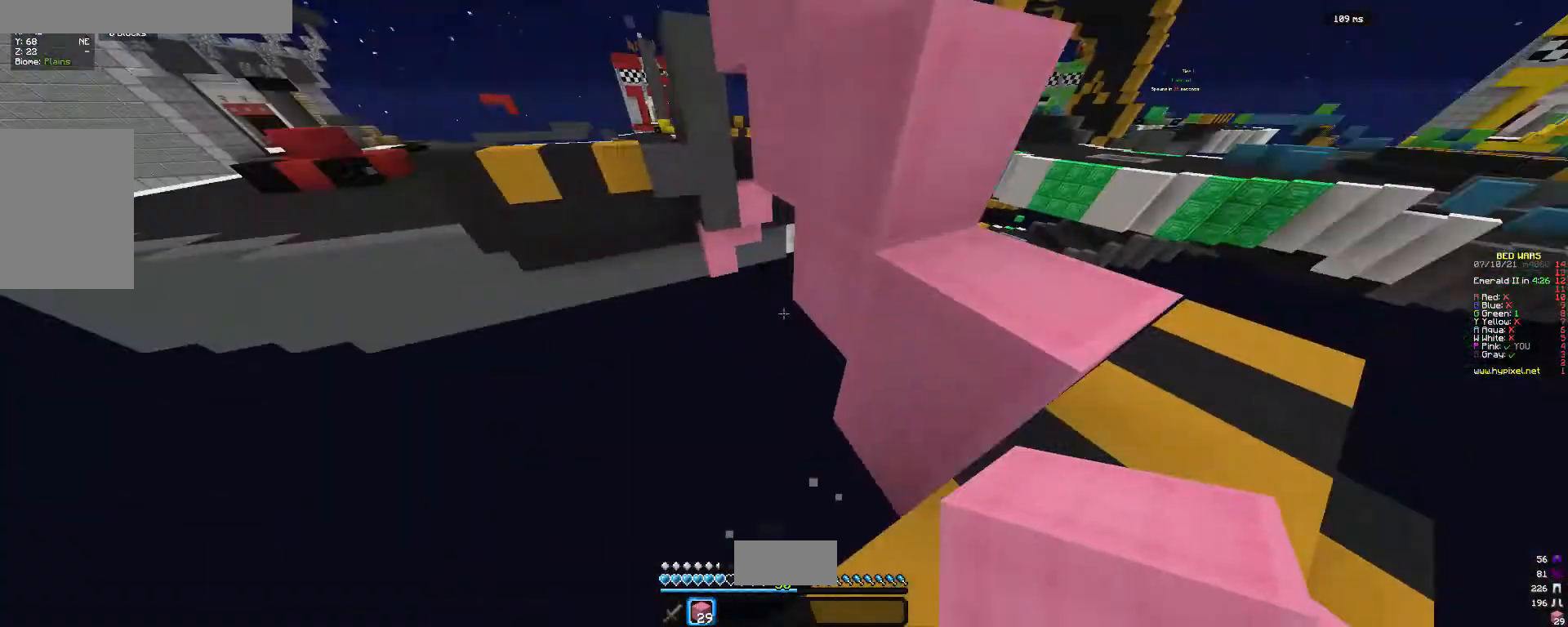
{"keys": ["w"], "mouse": ["right"], "events": [[67, "mouse_right", "down"], [167, "a", "down"], [367, "a", "up"]]}
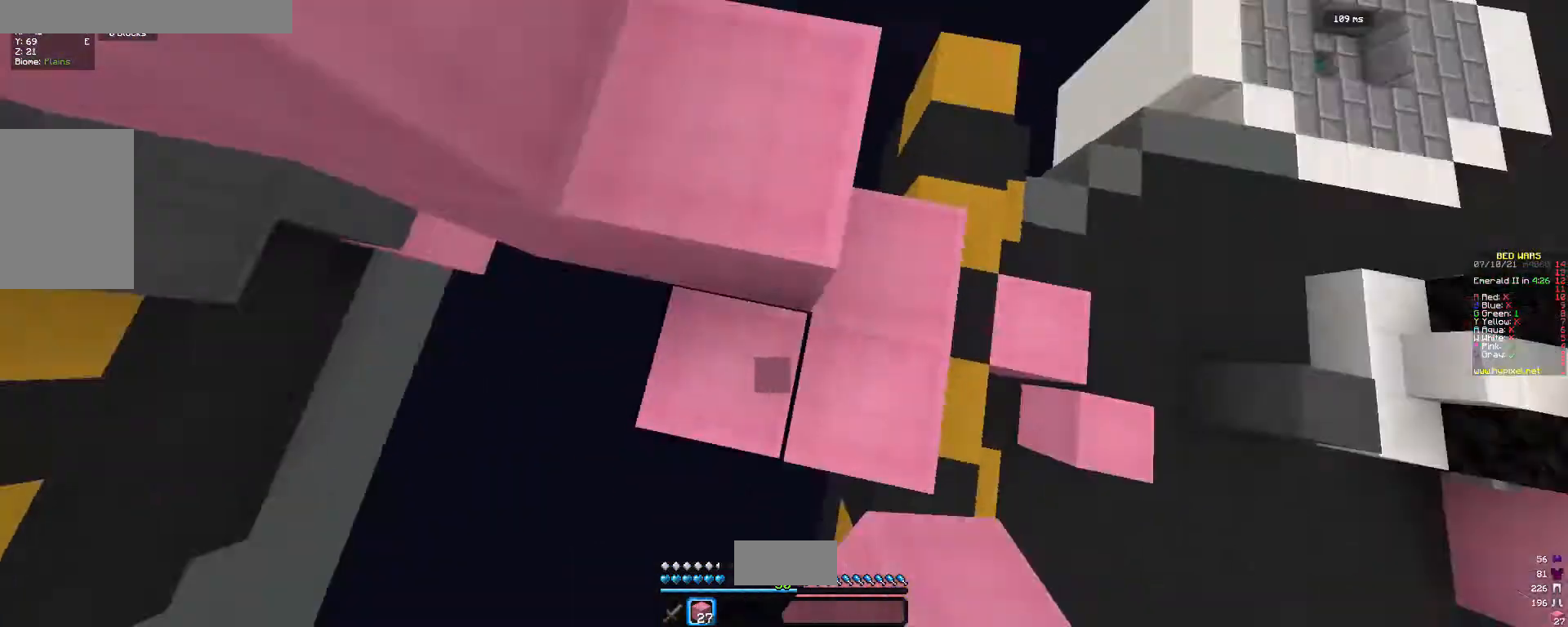
{"keys": ["a"], "mouse": ["right"], "events": [[33, "w", "up"], [267, "d", "down"], [267, "w", "down"], [333, "a", "down"], [333, "d", "up"], [333, "w", "up"]]}
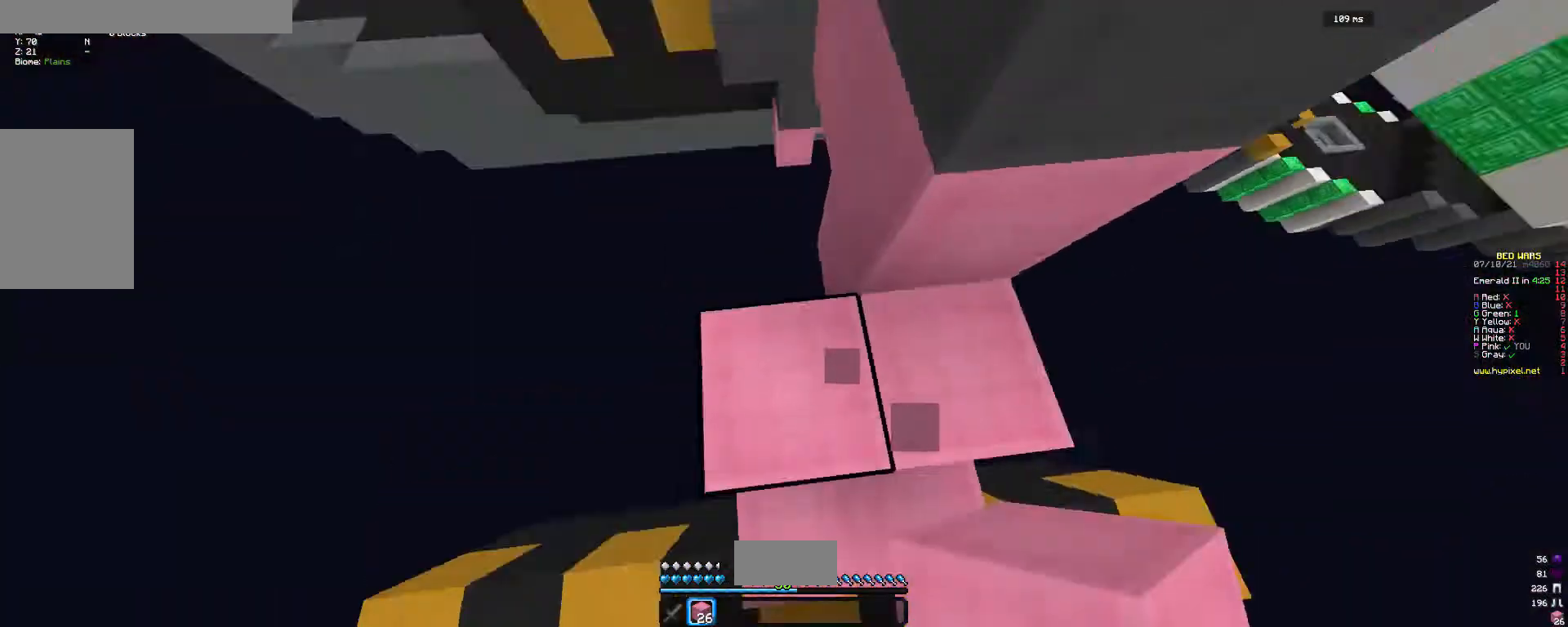
{"keys": ["a", "w"], "mouse": ["right"], "events": [[33, "mouse_right", "up"], [100, "a", "up"], [133, "w", "down"], [167, "a", "down"], [167, "mouse_right", "down"]]}
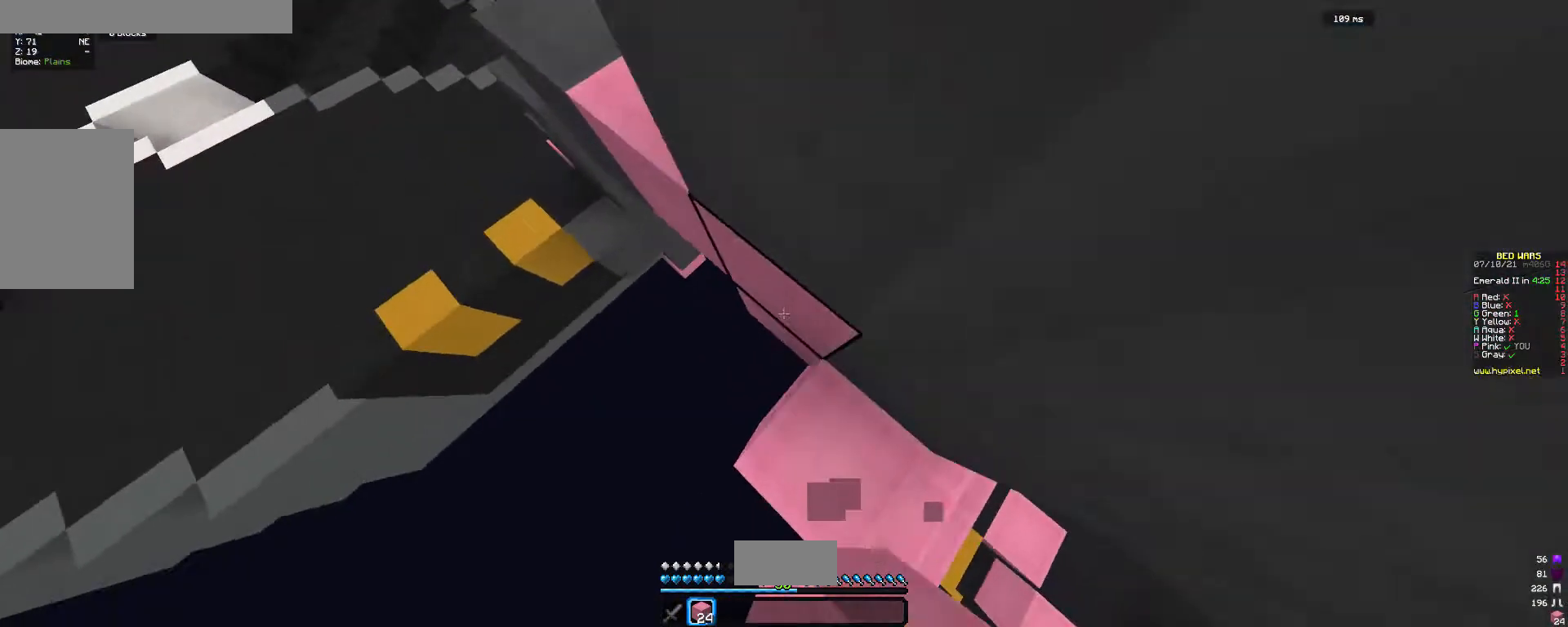
{"keys": ["a", "w"], "mouse": ["right"], "events": []}
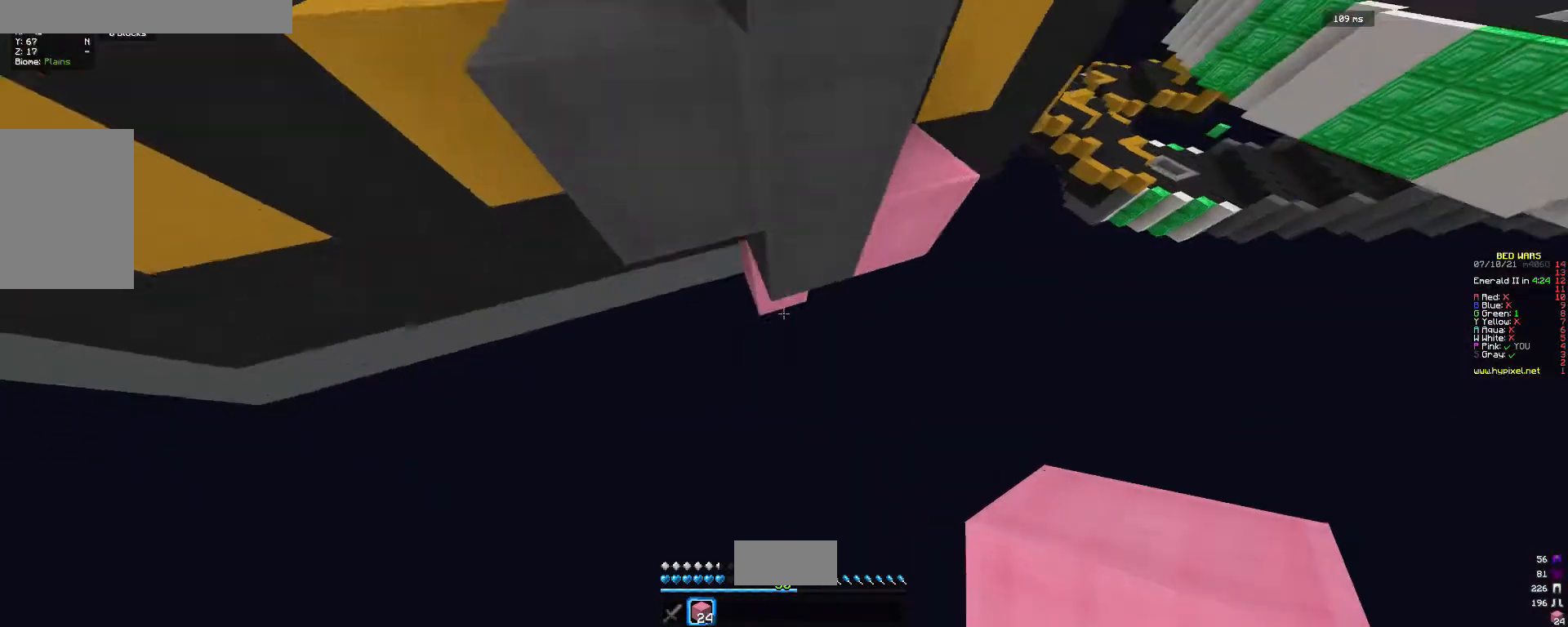
{"keys": ["w"], "mouse": [], "events": [[200, "a", "up"], [333, "mouse_right", "up"]]}
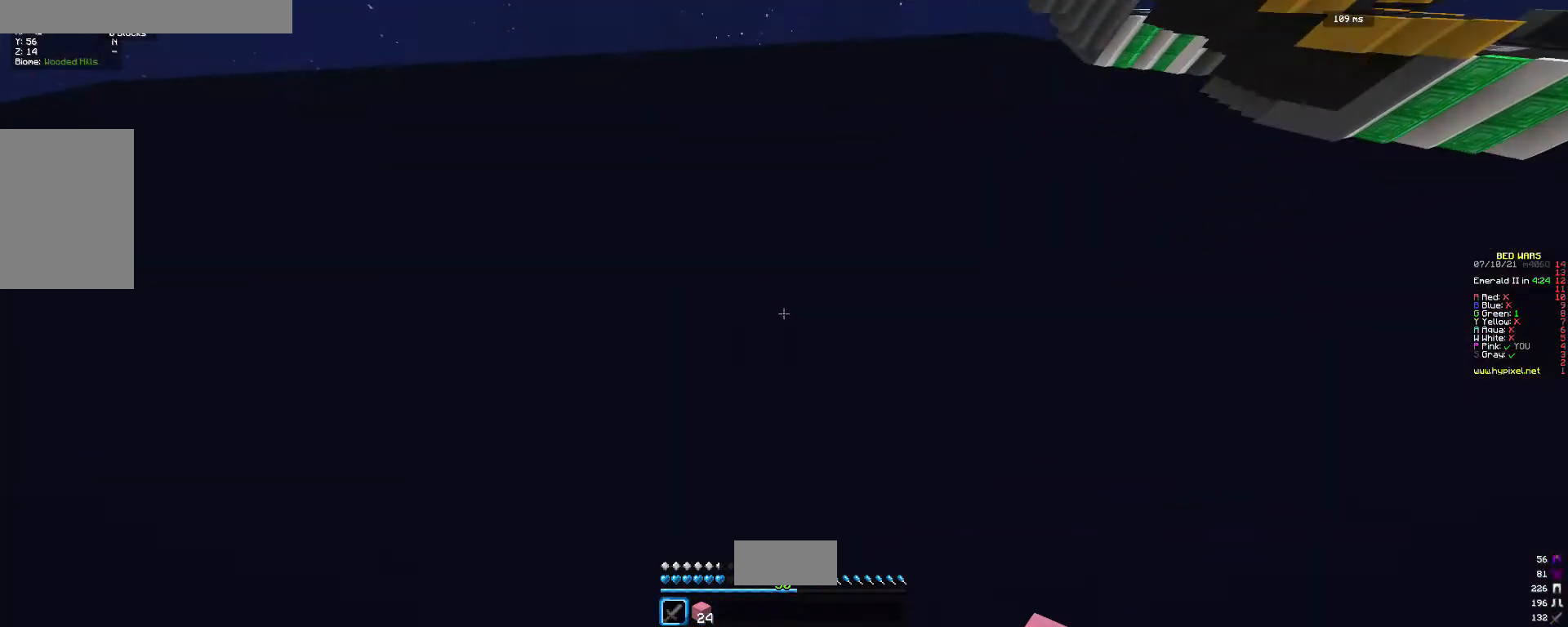
{"keys": ["w"], "mouse": ["left"], "events": [[100, "mouse_left", "down"], [200, "mouse_left", "up"], [300, "mouse_left", "down"], [400, "mouse_left", "up"], [500, "mouse_left", "down"]]}
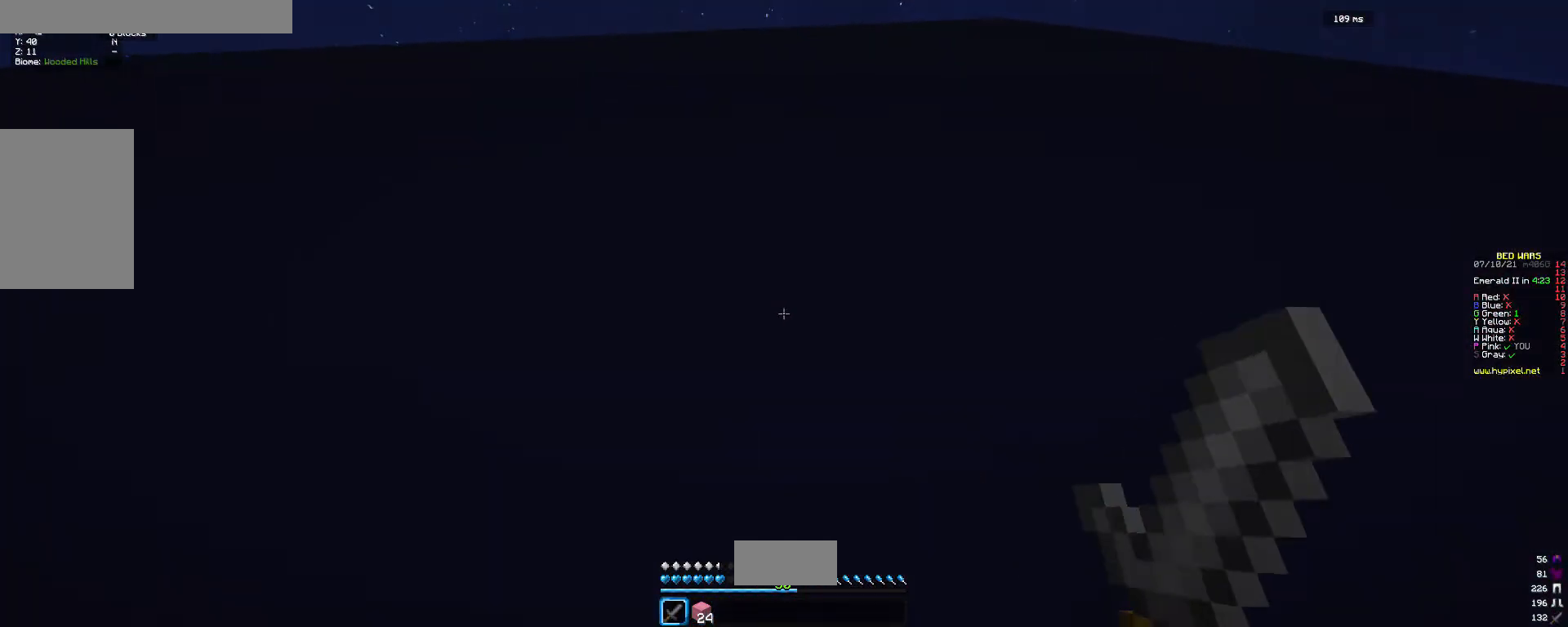
{"keys": ["w"], "mouse": [], "events": [[100, "mouse_left", "up"], [200, "mouse_left", "down"], [300, "mouse_left", "up"], [433, "mouse_left", "down"], [500, "mouse_left", "up"]]}
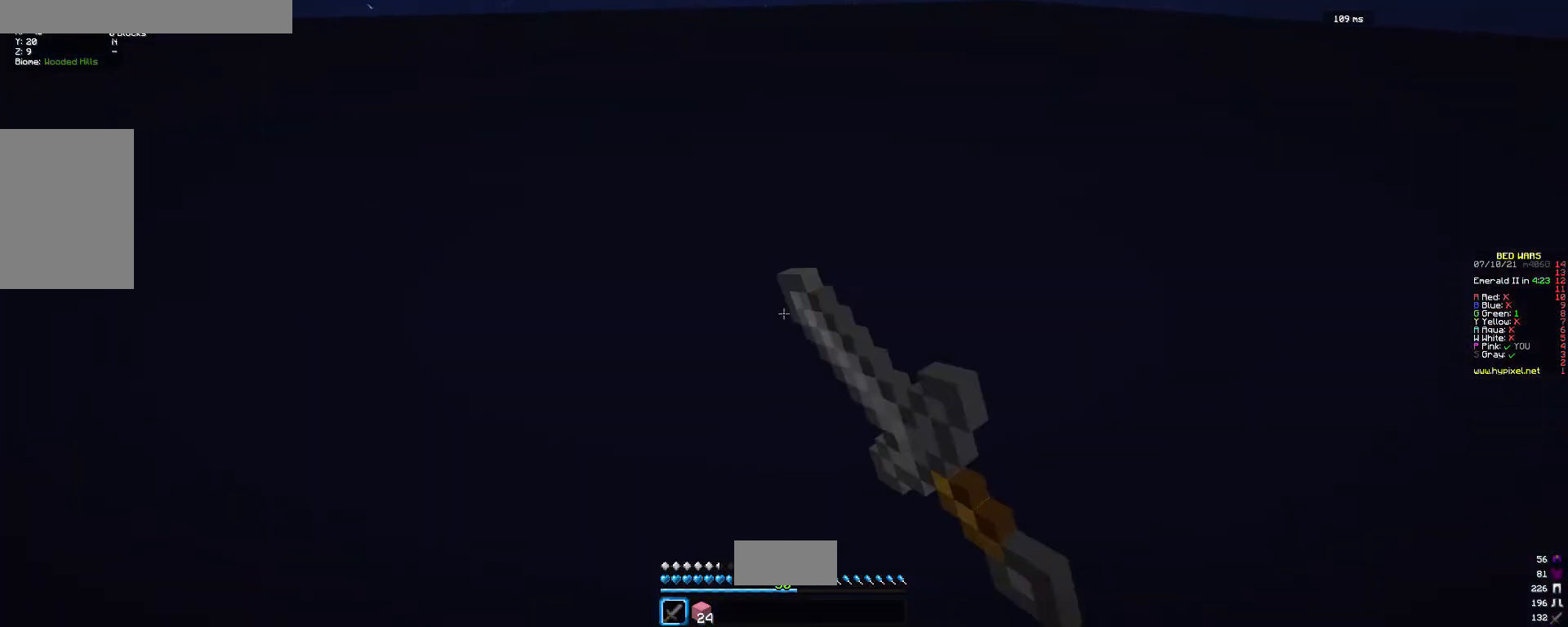
{"keys": ["w"], "mouse": []}
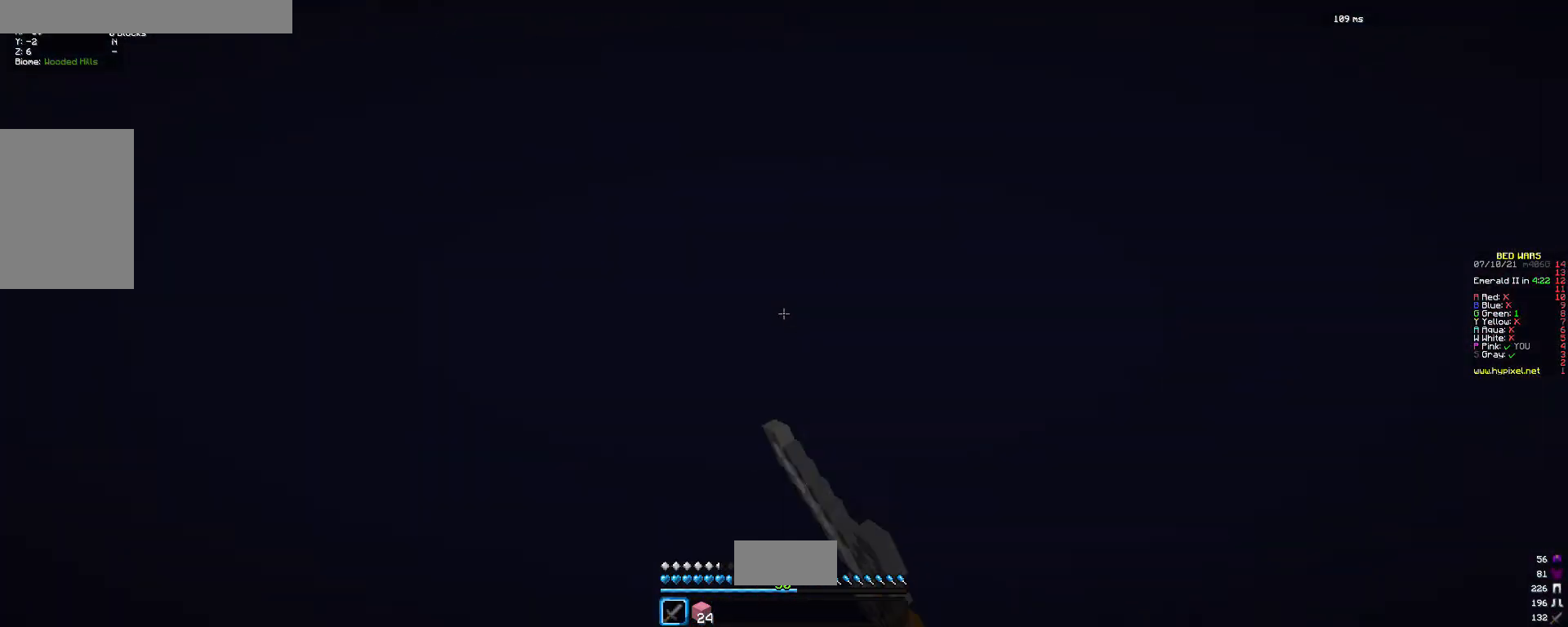
{"keys": ["w"], "mouse": [], "events": []}